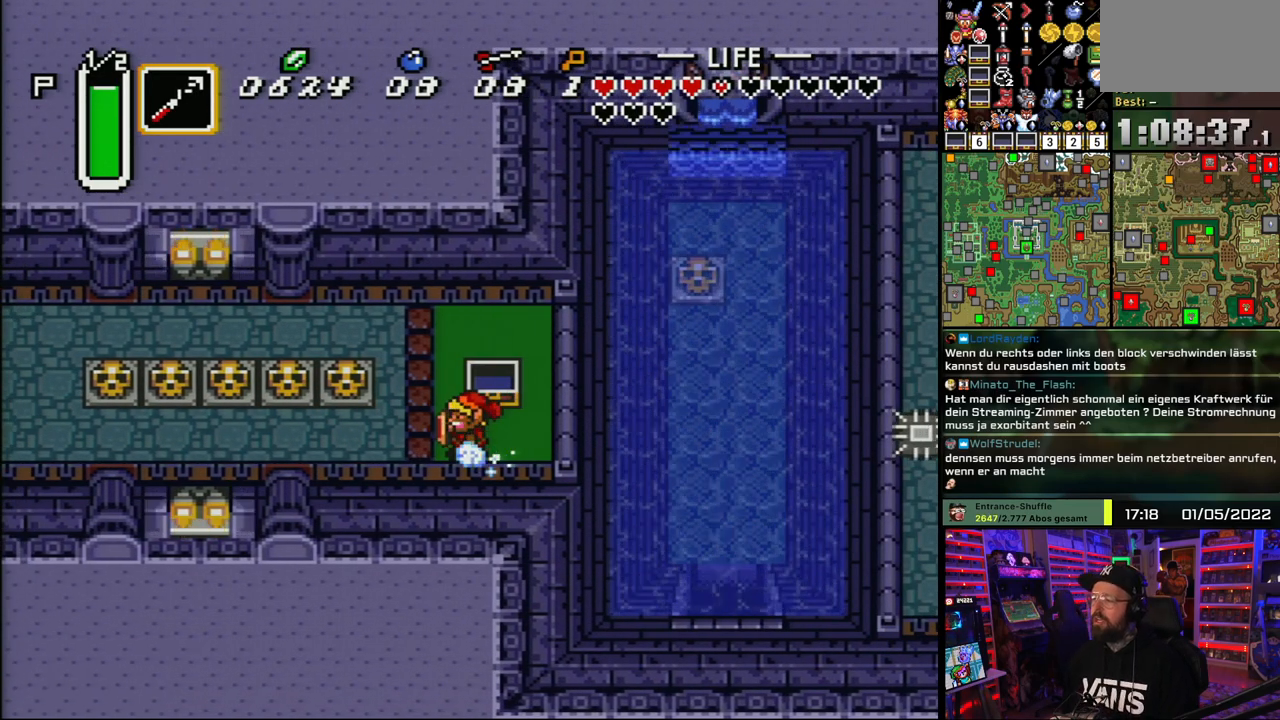
Gameplay with a controller (Nintendo layout); each line is a JSON object with the inputs held at the frame after it. "events" lists button and stick changes between this image and that frame as [ms after this image, input, new state], when the widget could be followed in between. Not read: L1 L3 R1 R3 START.
{"buttons": ["A"], "events": [[17, "A", "down"], [17, "DPAD_RIGHT", "up"]]}
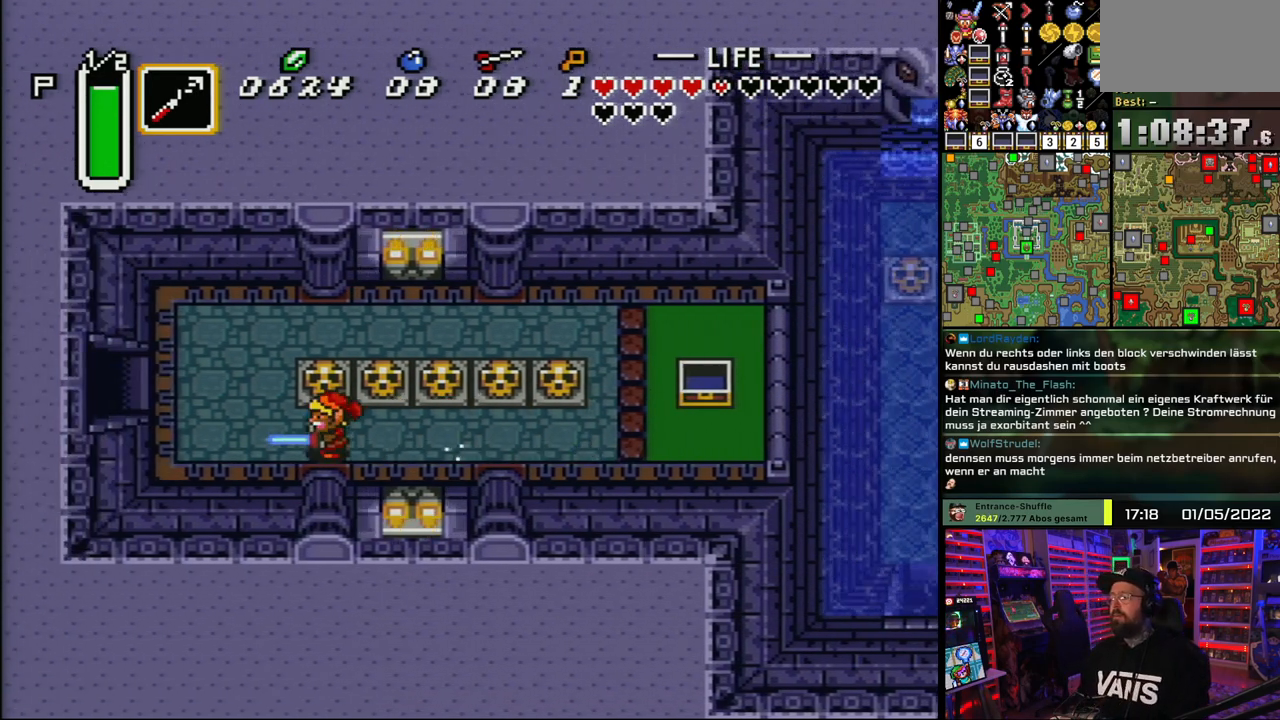
{"buttons": ["DPAD_LEFT"], "events": [[217, "DPAD_UP", "down"], [233, "A", "up"], [267, "DPAD_LEFT", "down"], [500, "DPAD_UP", "up"]]}
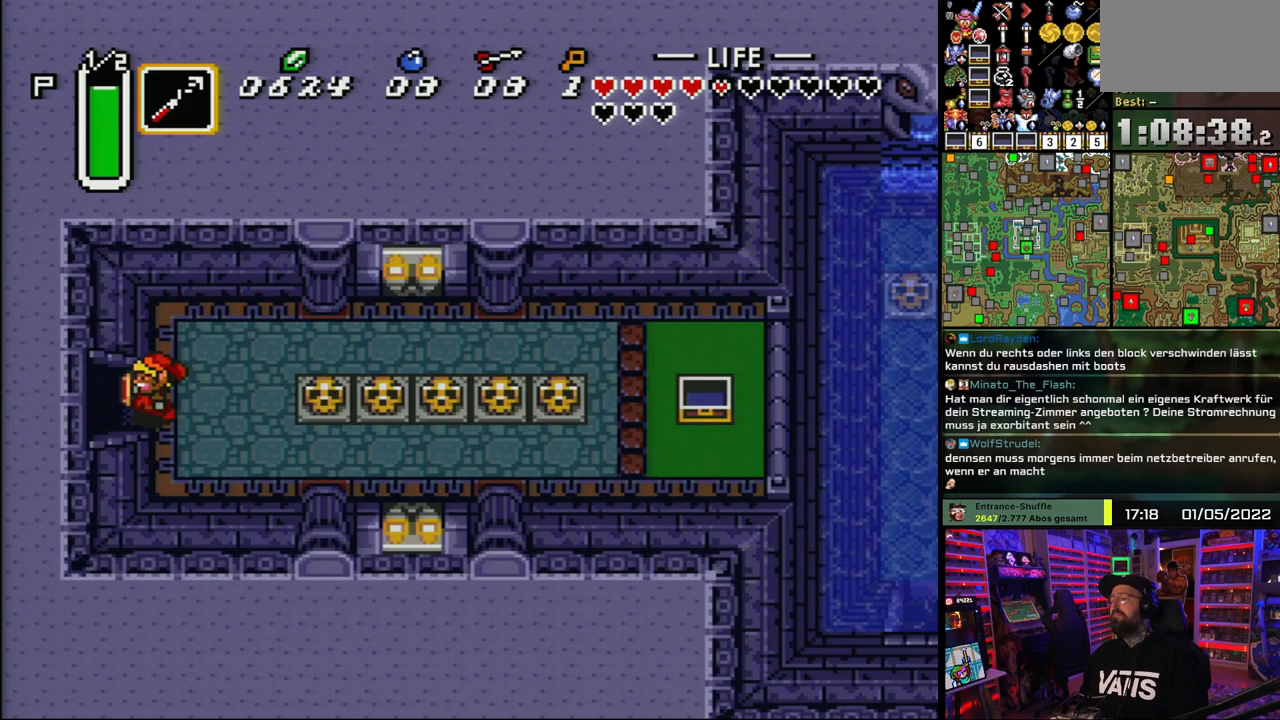
{"buttons": ["DPAD_LEFT"], "events": []}
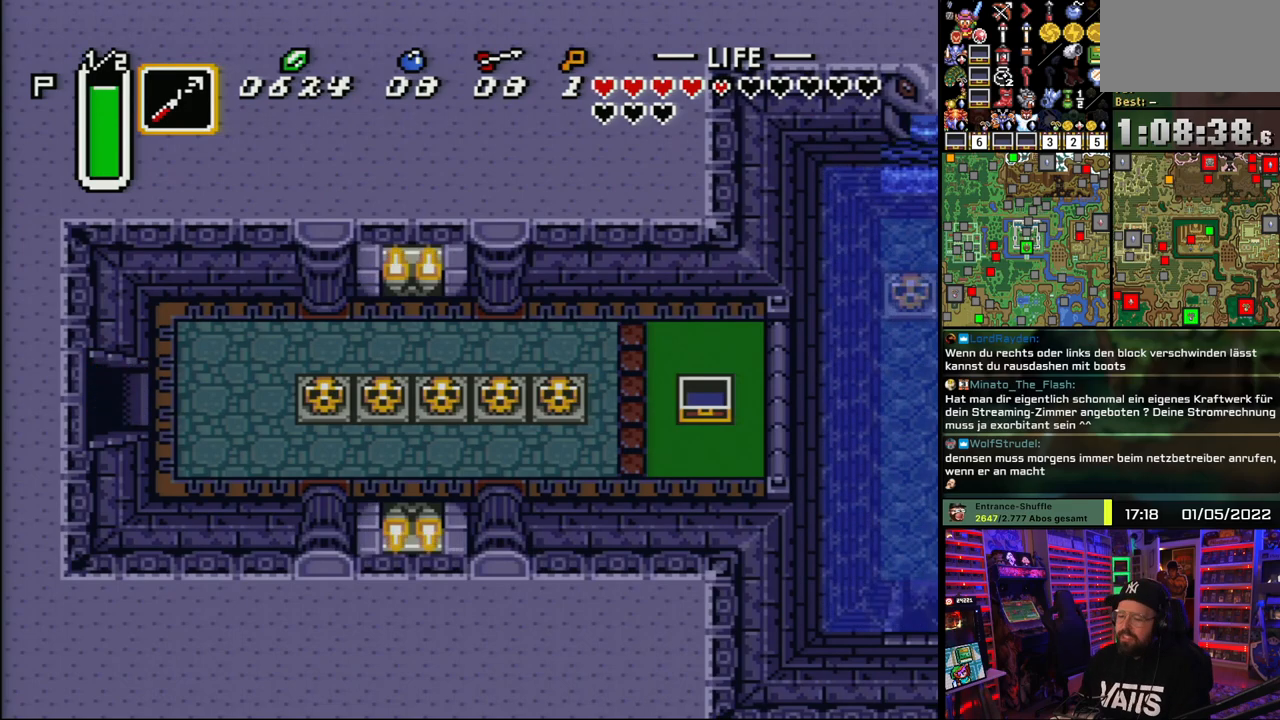
{"buttons": ["A"], "events": [[200, "DPAD_LEFT", "up"], [233, "A", "down"], [367, "A", "up"], [417, "A", "down"]]}
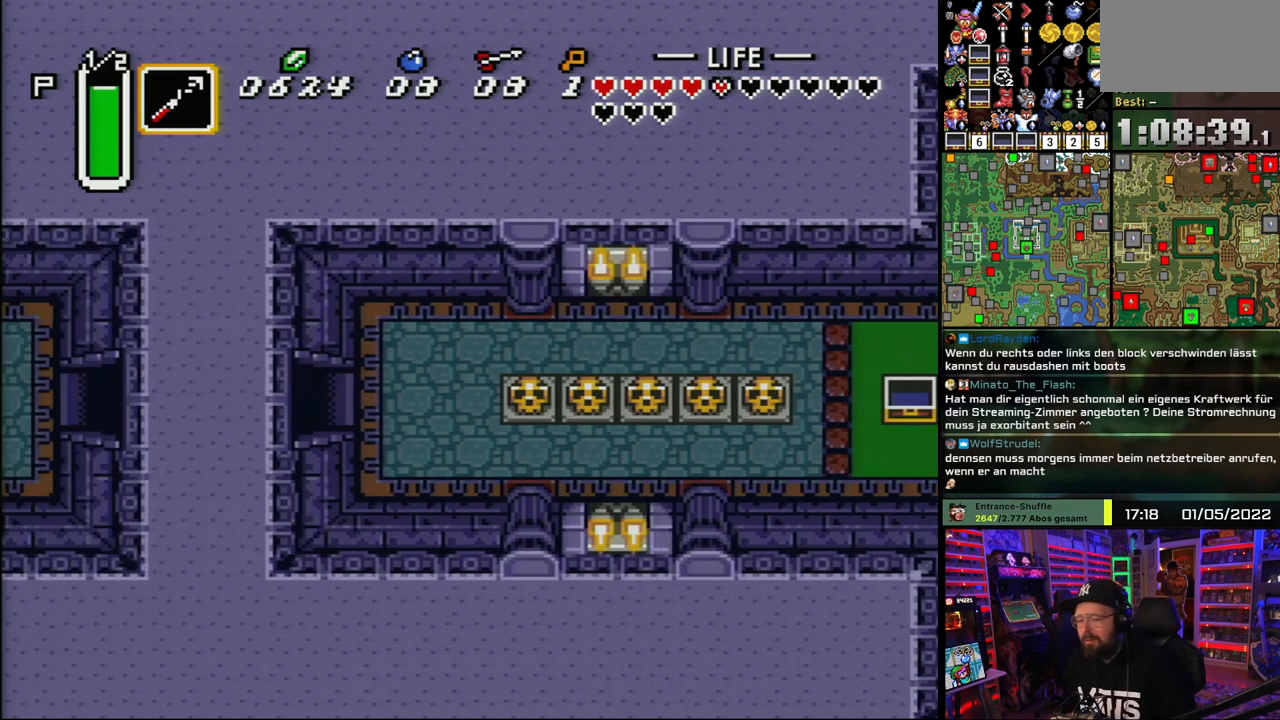
{"buttons": ["A"], "events": [[33, "A", "up"], [100, "A", "down"], [250, "A", "up"], [367, "A", "down"]]}
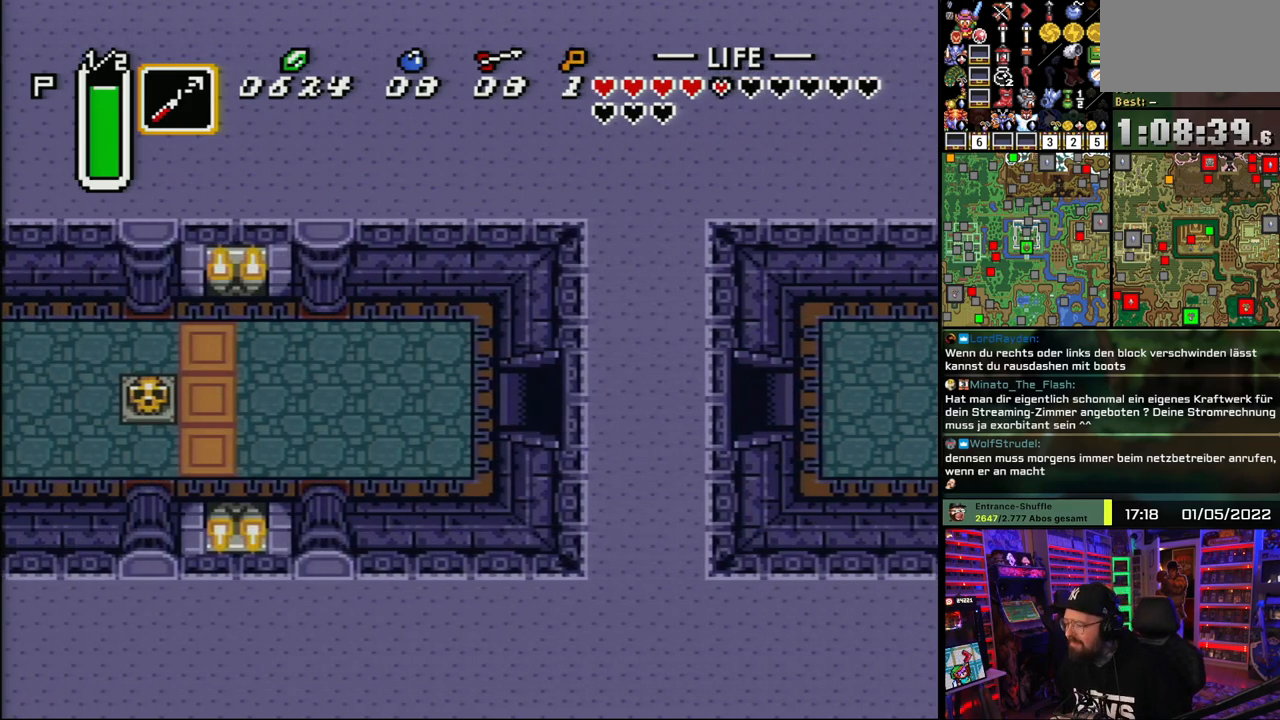
{"buttons": ["DPAD_DOWN", "DPAD_LEFT"], "events": [[33, "A", "up"], [133, "DPAD_LEFT", "down"], [233, "DPAD_DOWN", "down"]]}
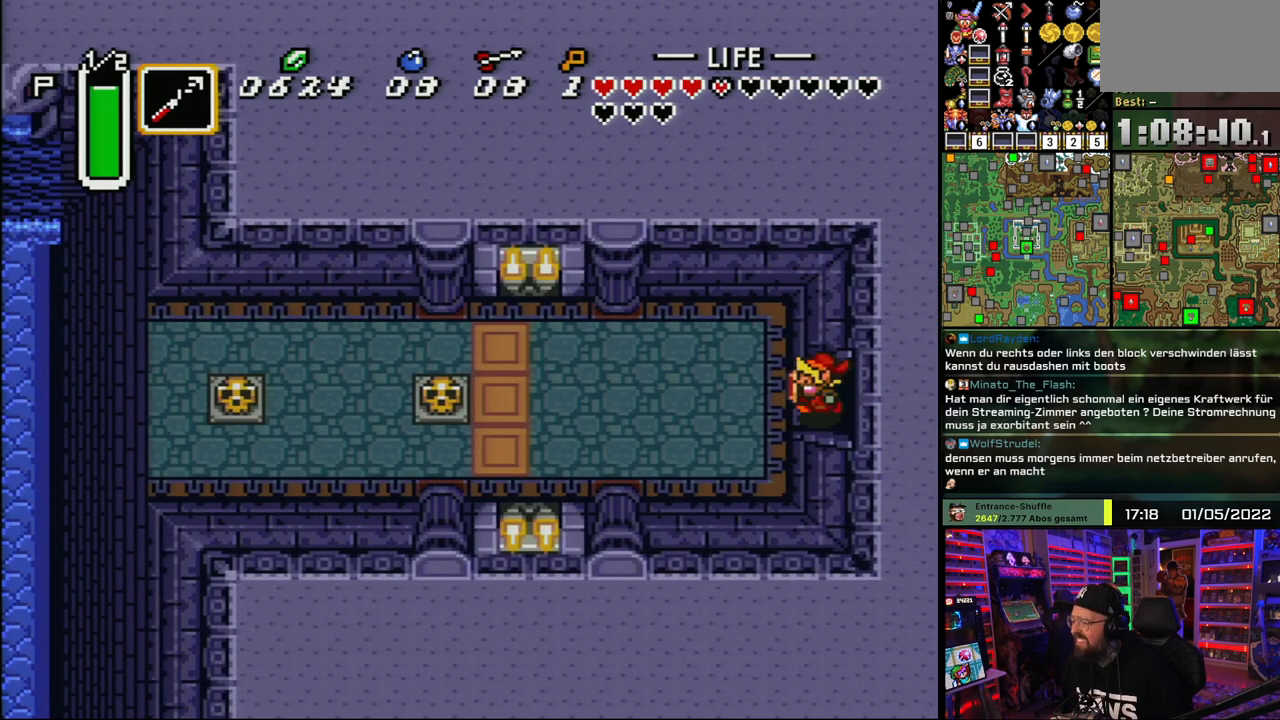
{"buttons": ["A", "DPAD_DOWN", "DPAD_LEFT"], "events": [[450, "A", "down"]]}
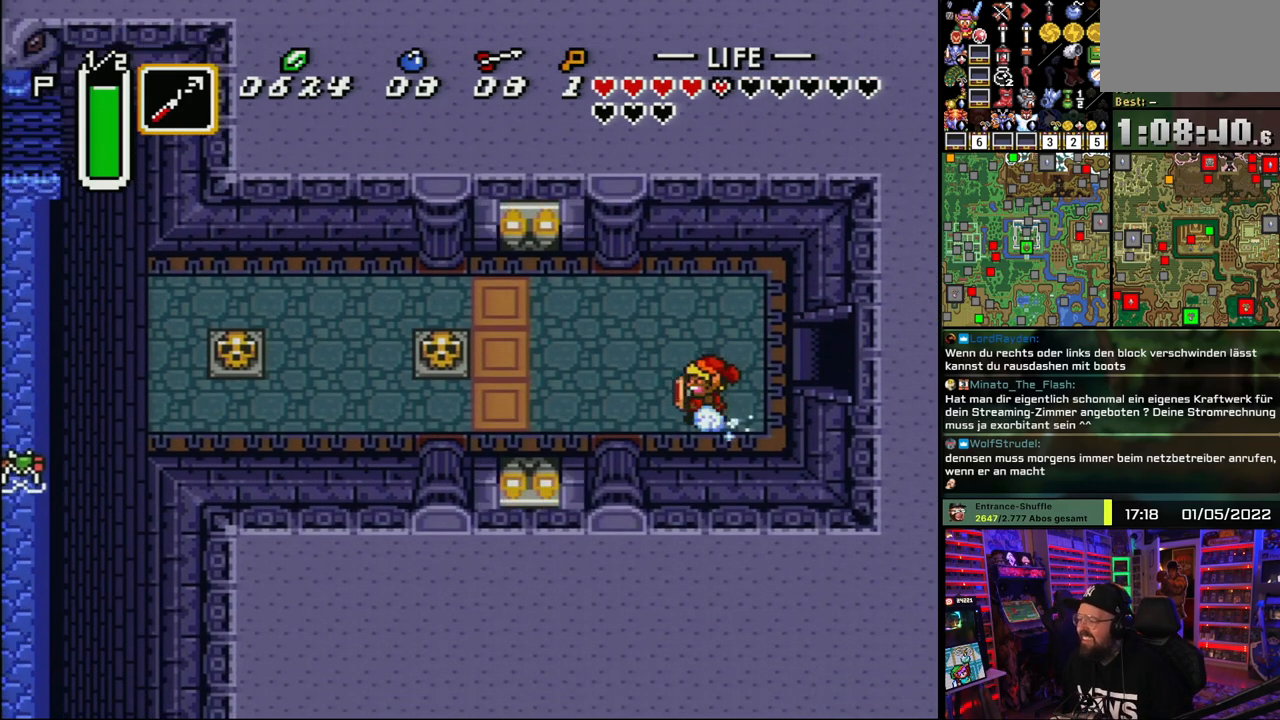
{"buttons": ["A"], "events": [[100, "DPAD_DOWN", "up"], [117, "DPAD_LEFT", "up"]]}
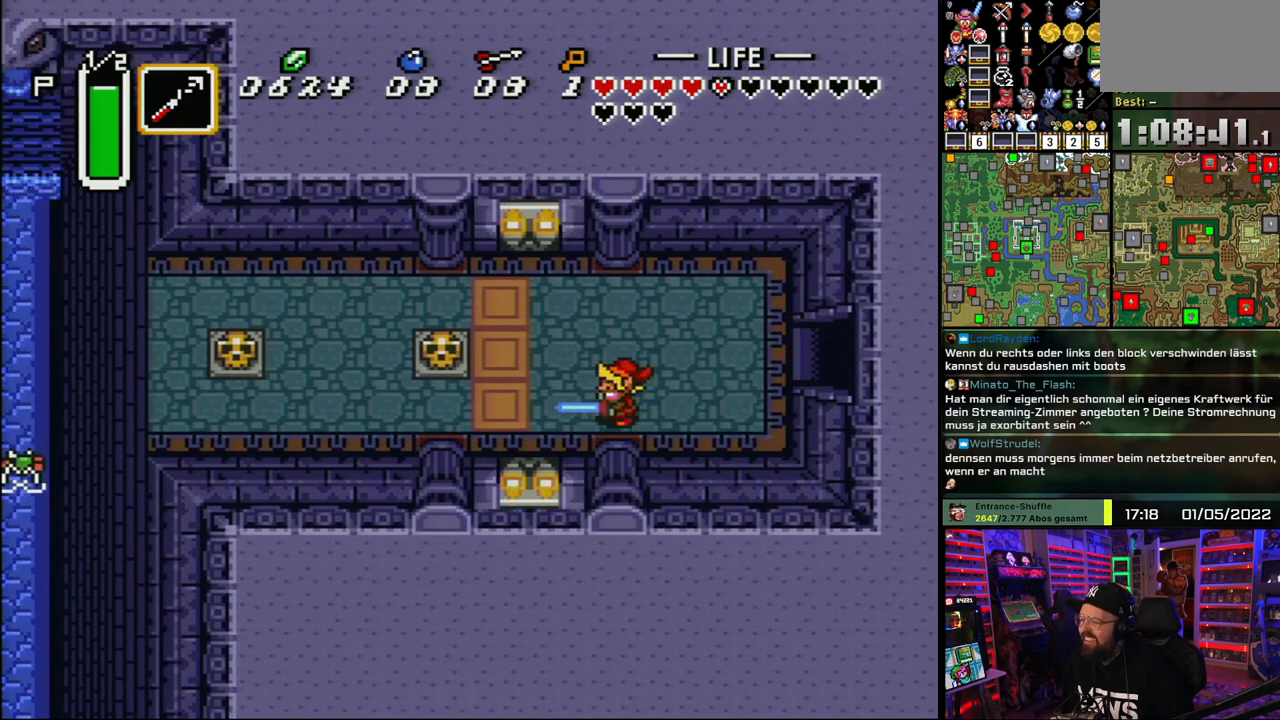
{"buttons": ["A"], "events": []}
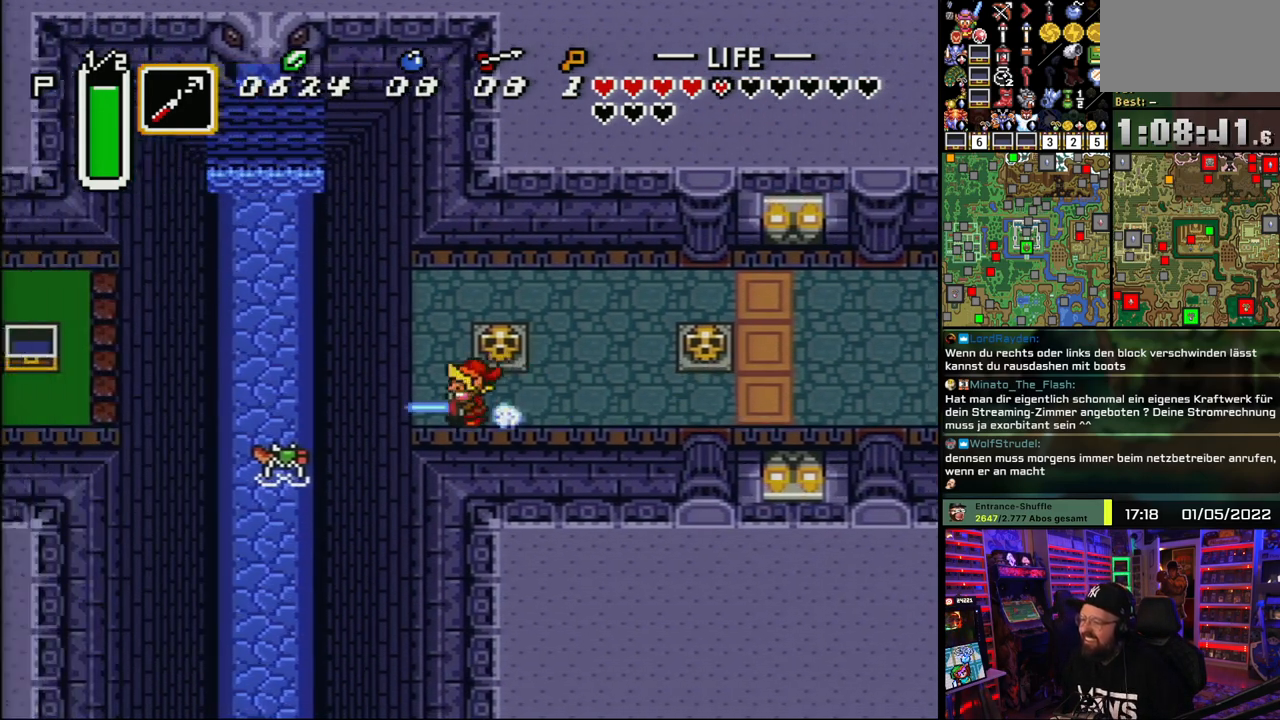
{"buttons": ["A"], "events": []}
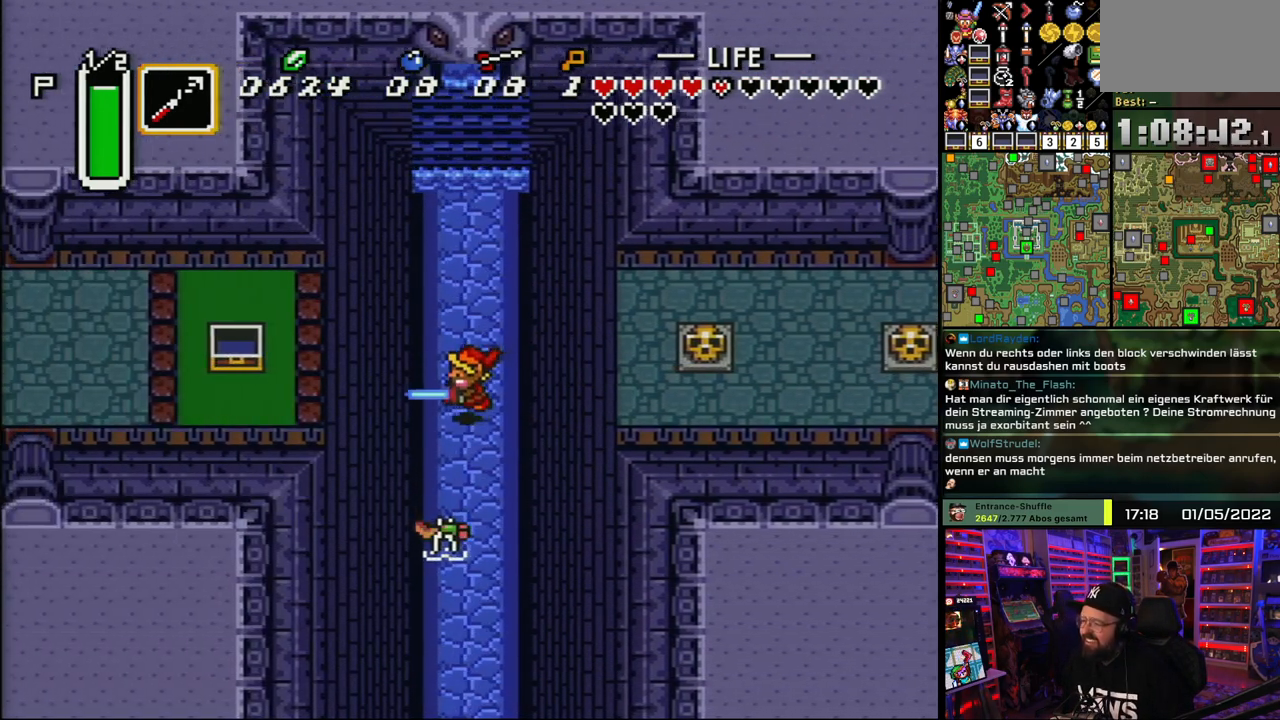
{"buttons": ["A"], "events": [[100, "A", "up"], [100, "DPAD_DOWN", "down"], [183, "A", "down"], [267, "DPAD_DOWN", "up"]]}
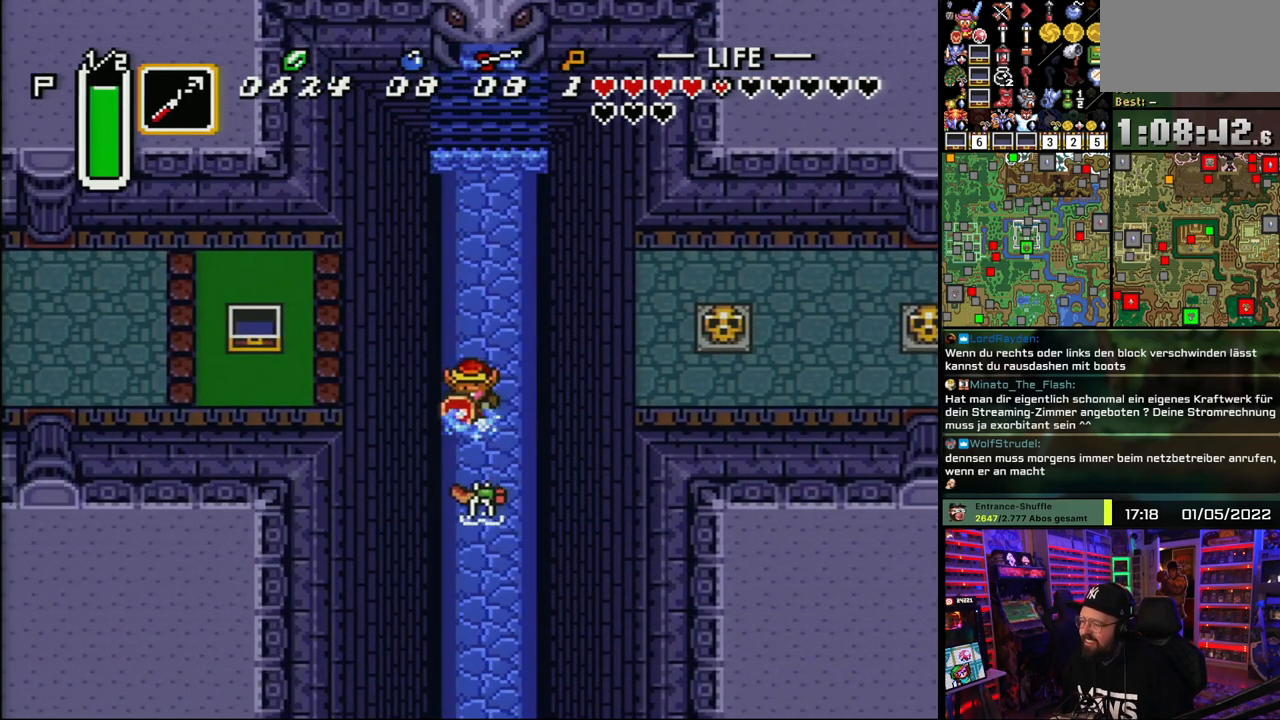
{"buttons": ["A"], "events": []}
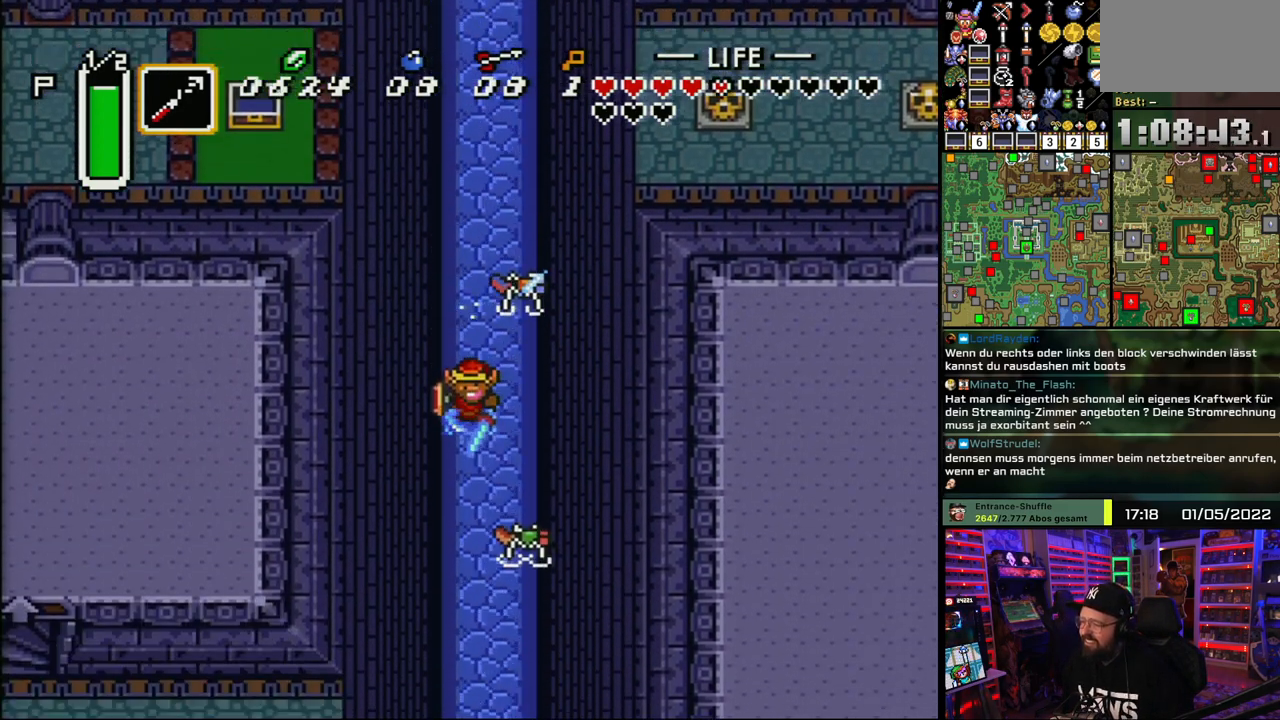
{"buttons": ["A"], "events": []}
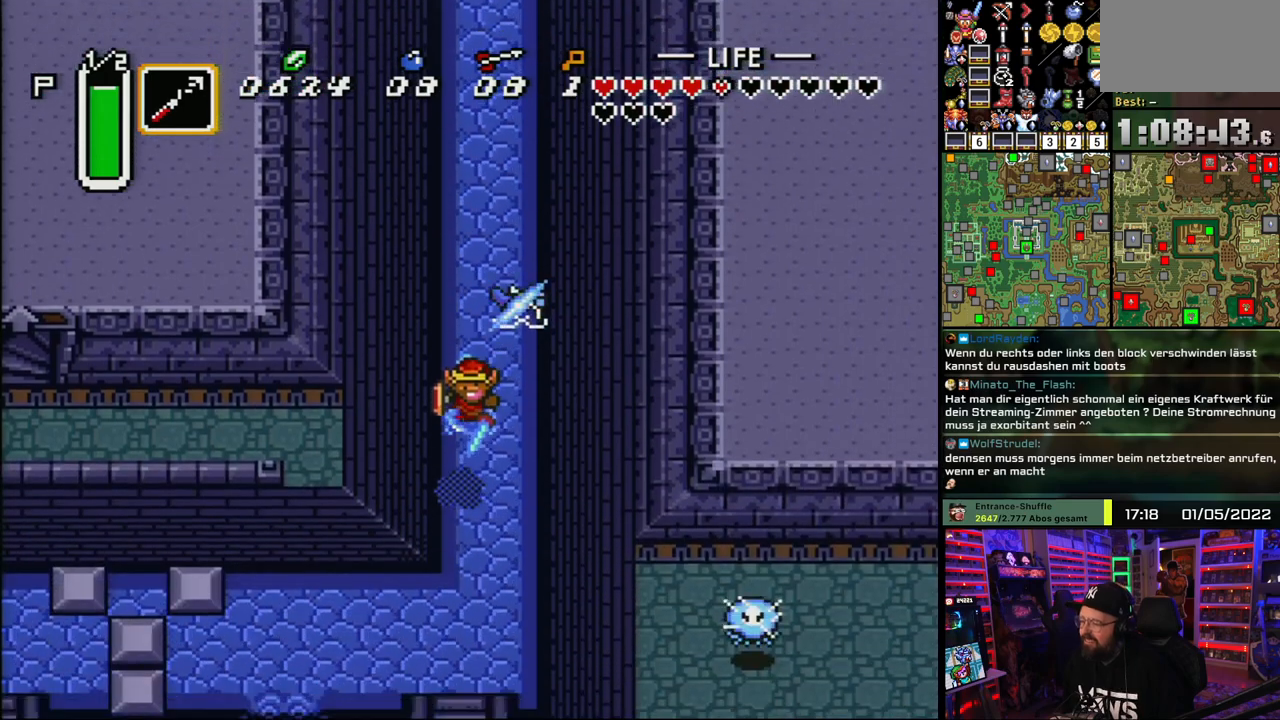
{"buttons": ["A"], "events": []}
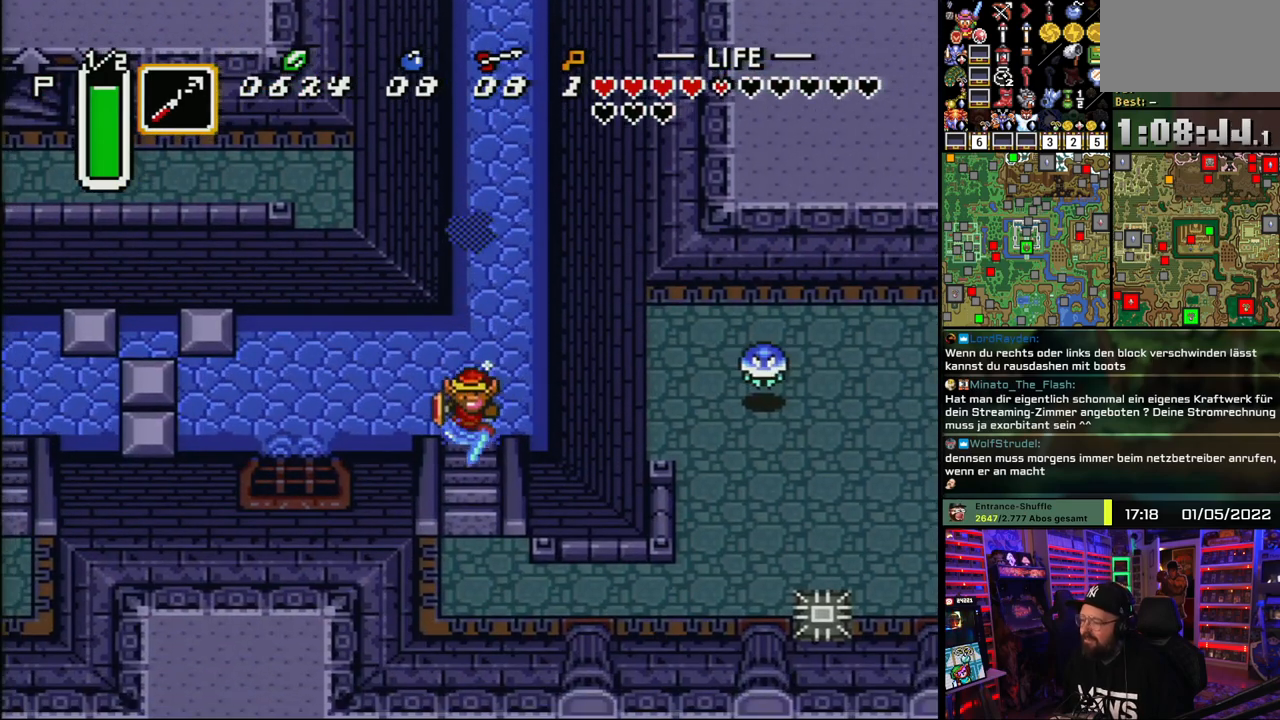
{"buttons": ["A"], "events": []}
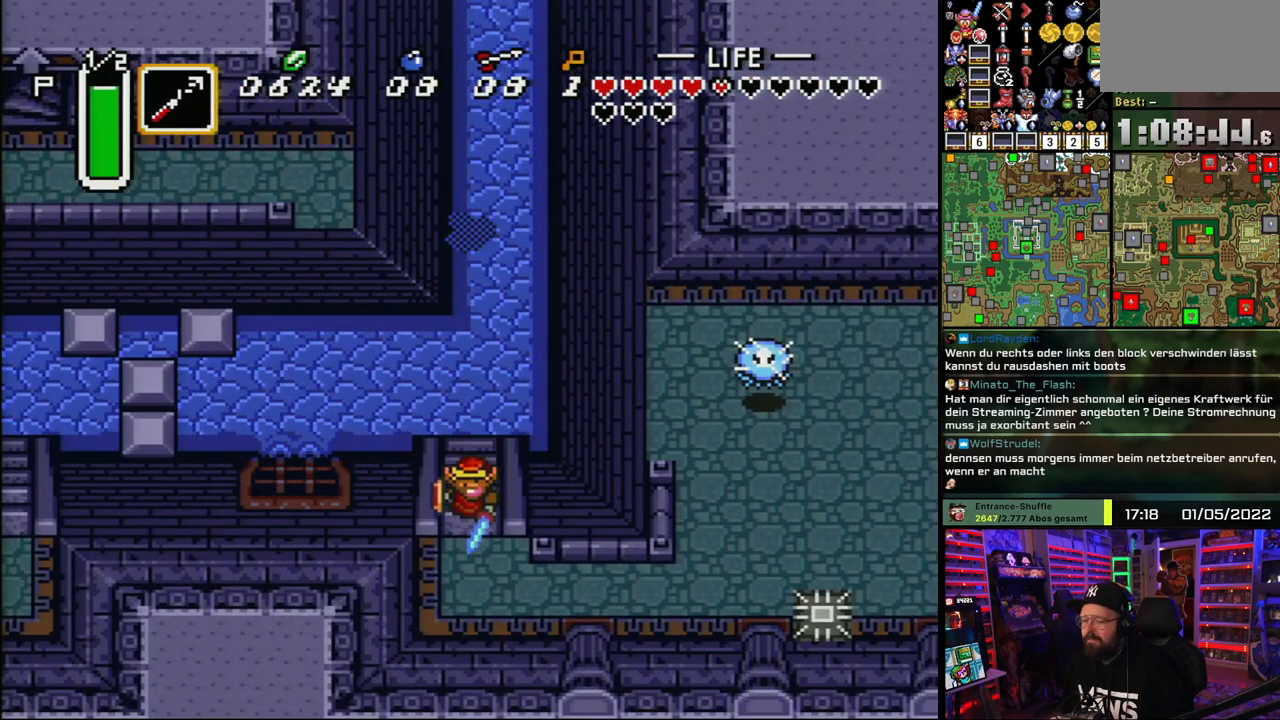
{"buttons": ["DPAD_RIGHT"], "events": [[150, "A", "up"], [250, "DPAD_RIGHT", "down"]]}
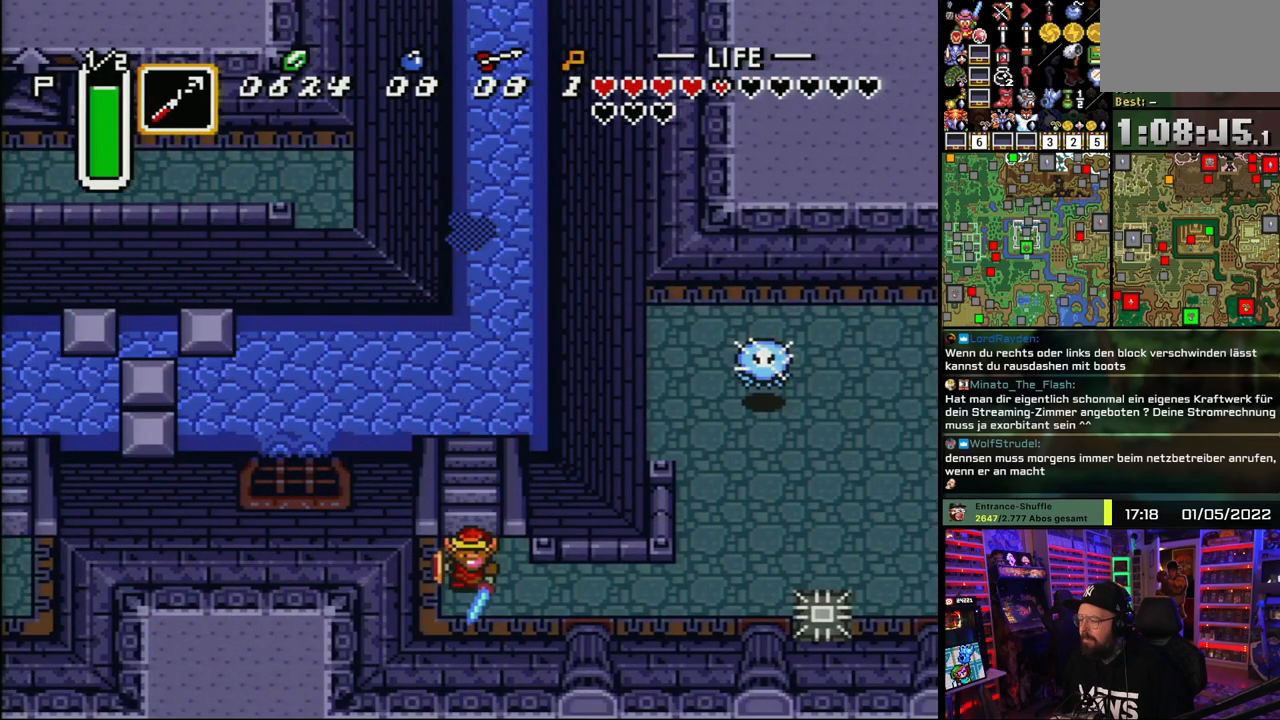
{"buttons": ["DPAD_RIGHT"], "events": []}
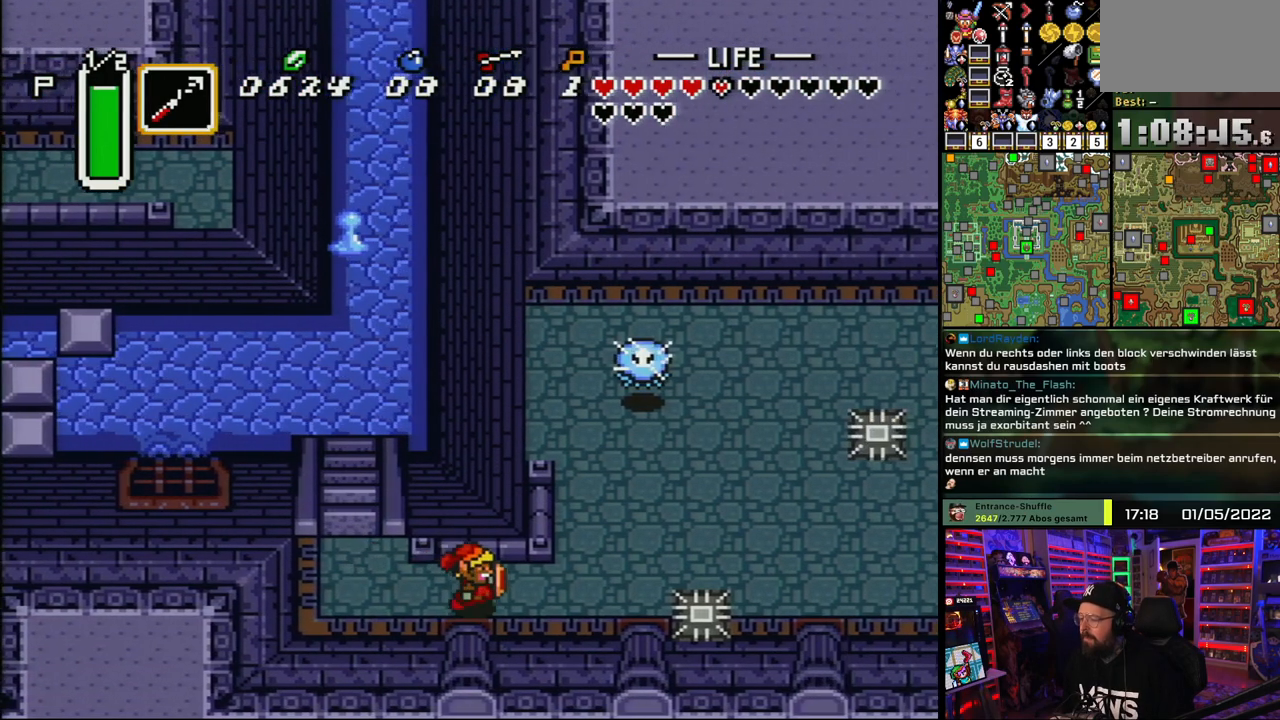
{"buttons": ["DPAD_UP", "DPAD_RIGHT"], "events": [[350, "DPAD_UP", "down"]]}
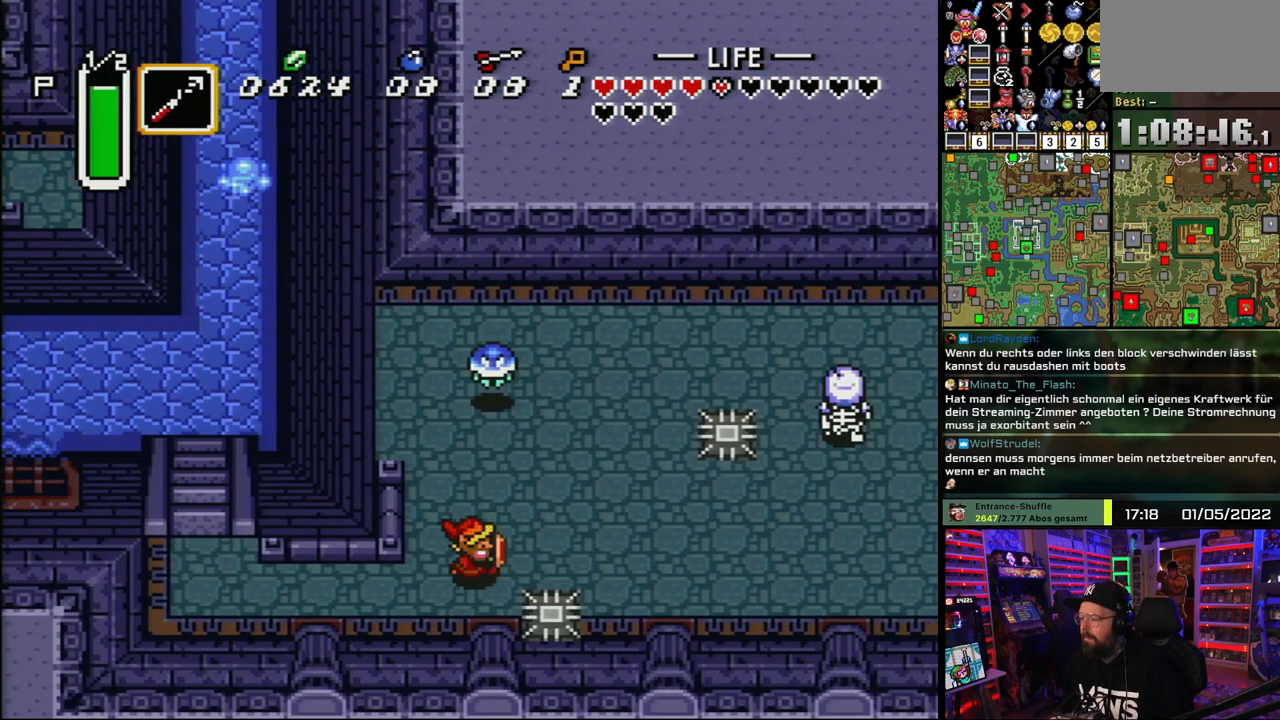
{"buttons": ["A"], "events": [[83, "A", "down"], [217, "DPAD_UP", "up"], [267, "DPAD_RIGHT", "up"]]}
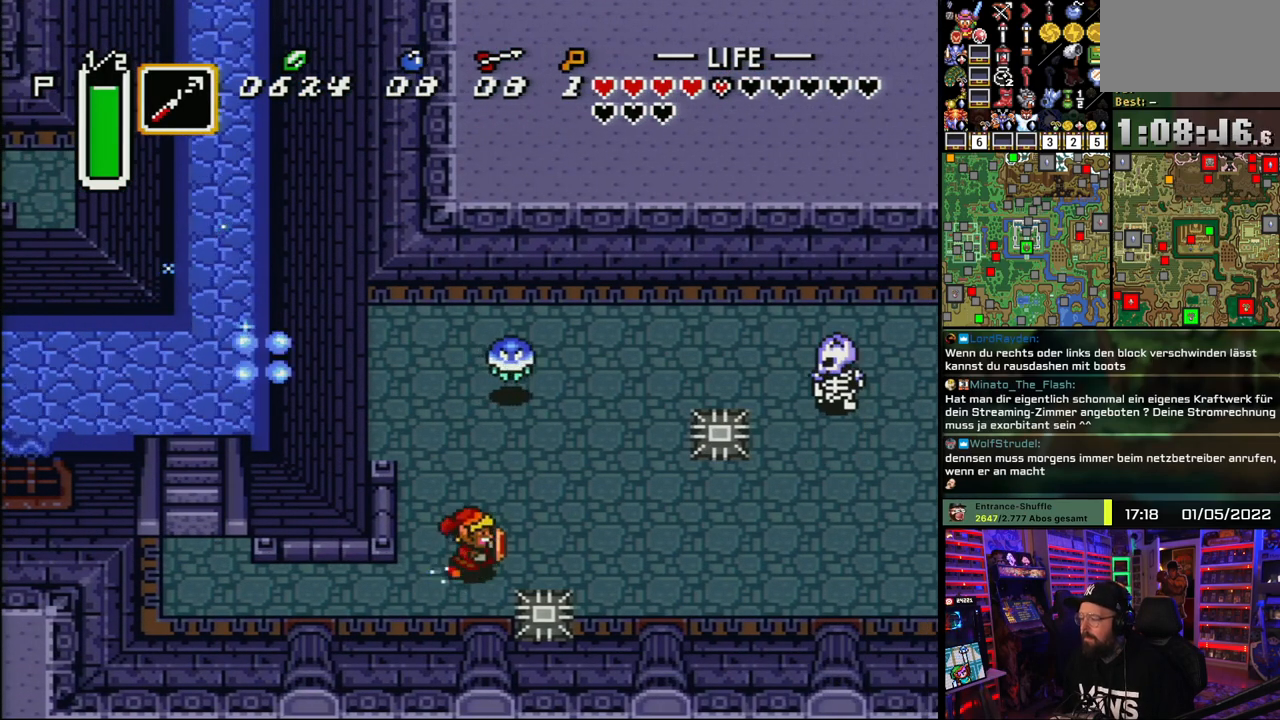
{"buttons": ["A"], "events": []}
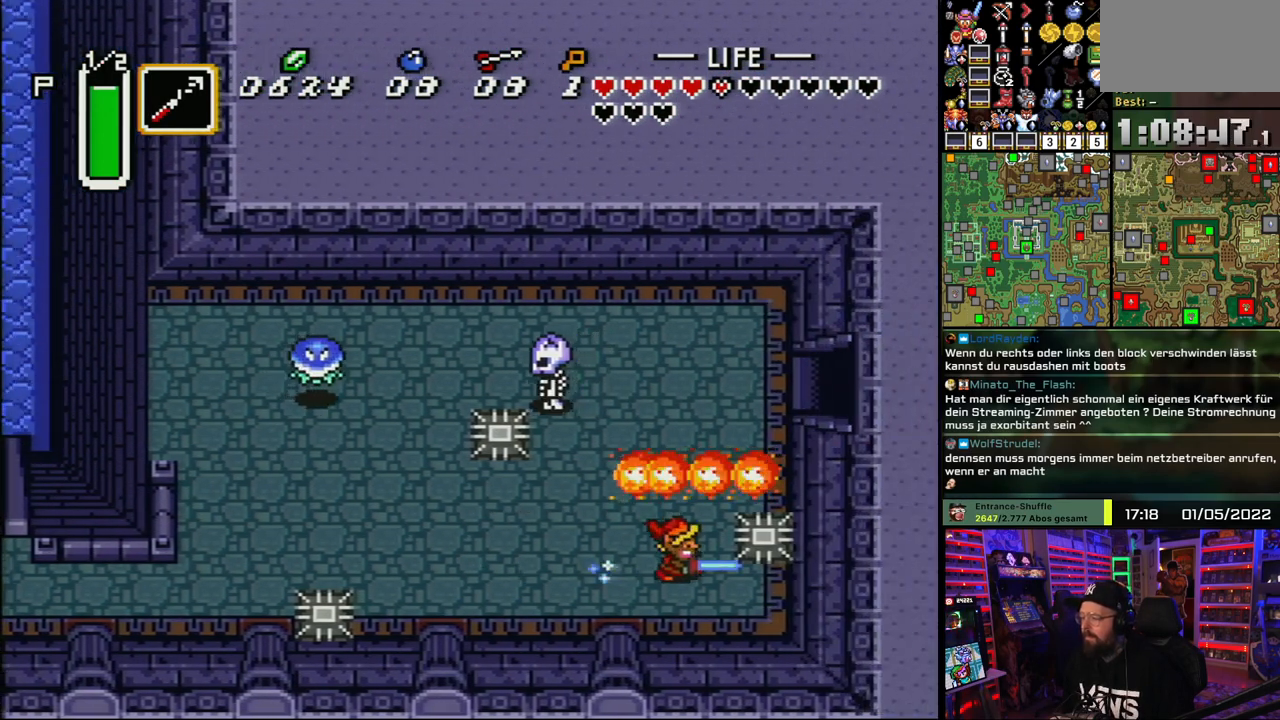
{"buttons": ["DPAD_UP", "DPAD_RIGHT"], "events": [[67, "A", "up"], [67, "DPAD_UP", "down"], [417, "DPAD_RIGHT", "down"]]}
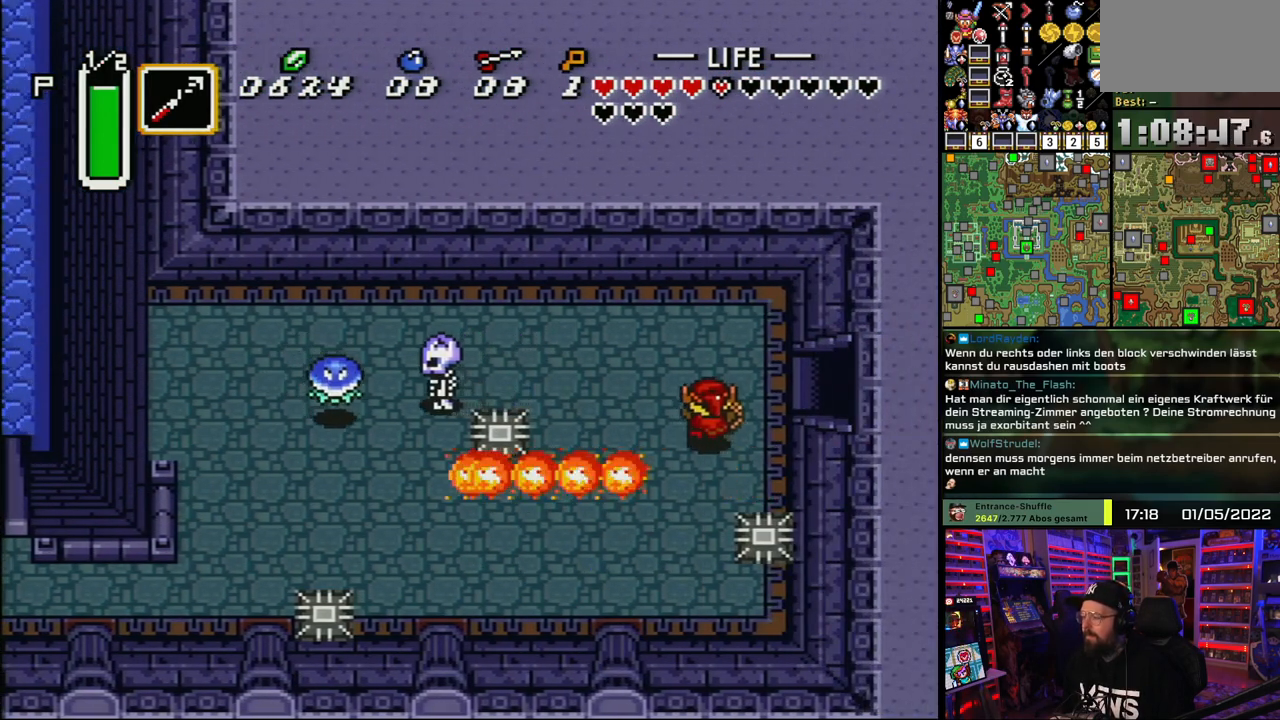
{"buttons": ["DPAD_RIGHT"], "events": [[200, "DPAD_LEFT", "down"], [200, "DPAD_RIGHT", "up"], [217, "DPAD_LEFT", "up"], [217, "DPAD_RIGHT", "down"], [267, "DPAD_UP", "up"]]}
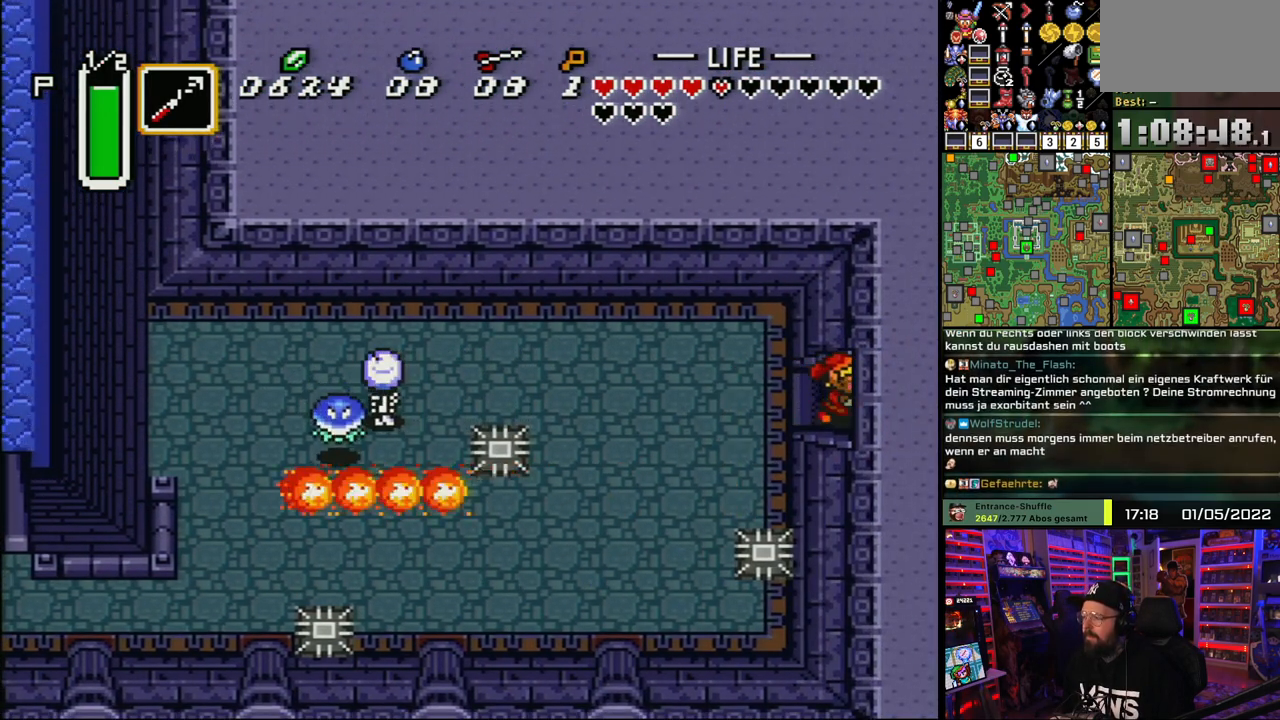
{"buttons": ["DPAD_RIGHT"], "events": []}
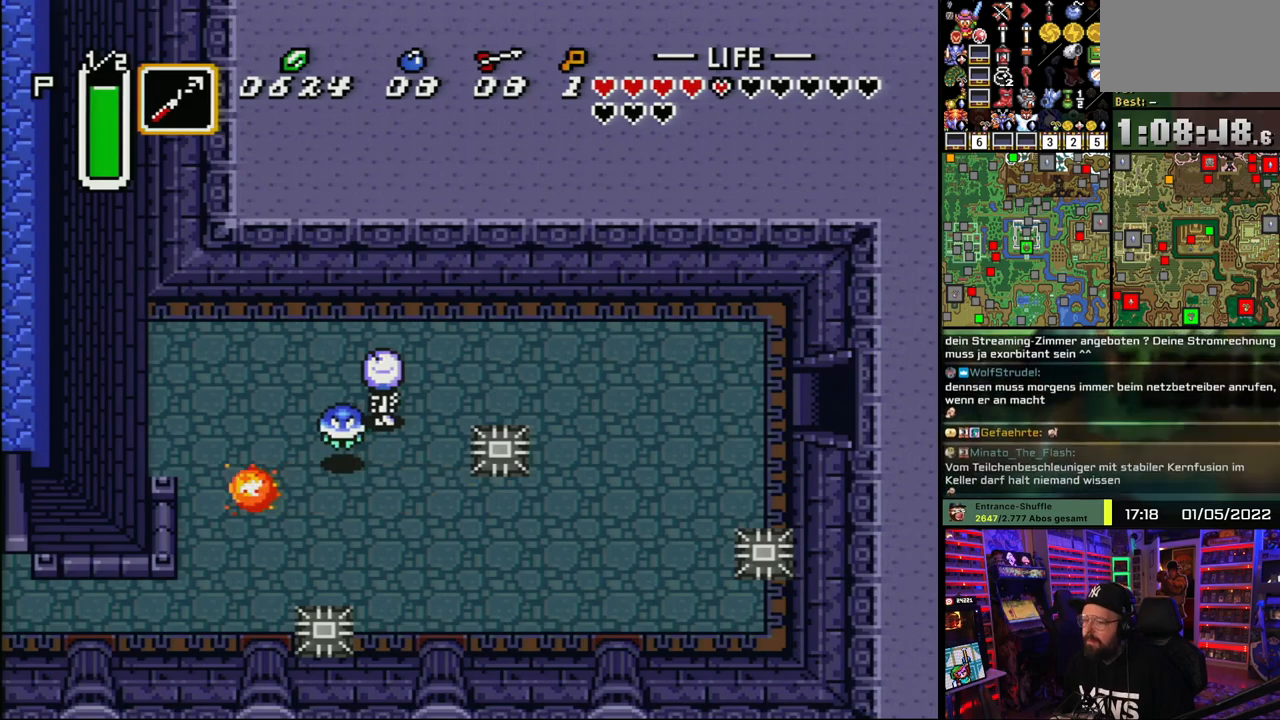
{"buttons": ["A"], "events": [[50, "A", "down"], [167, "DPAD_RIGHT", "up"], [183, "A", "up"], [267, "A", "down"], [400, "A", "up"], [467, "A", "down"]]}
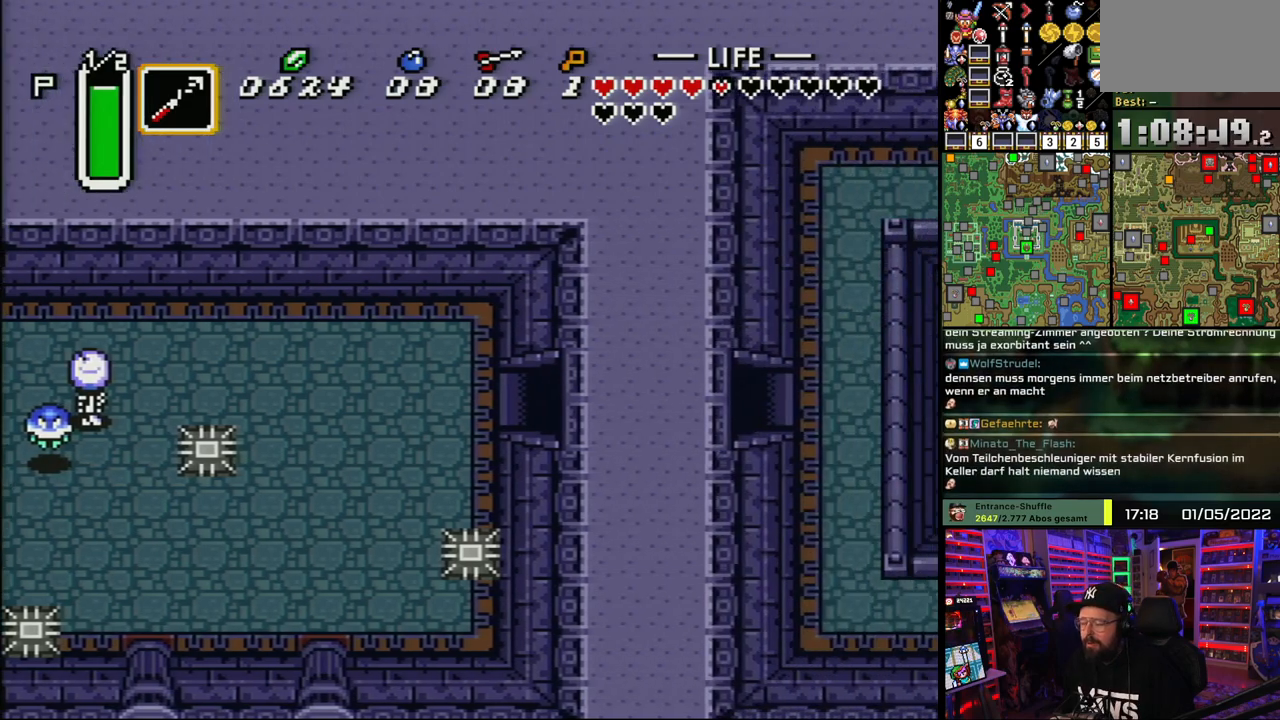
{"buttons": ["DPAD_RIGHT"], "events": [[83, "DPAD_RIGHT", "down"], [100, "A", "up"]]}
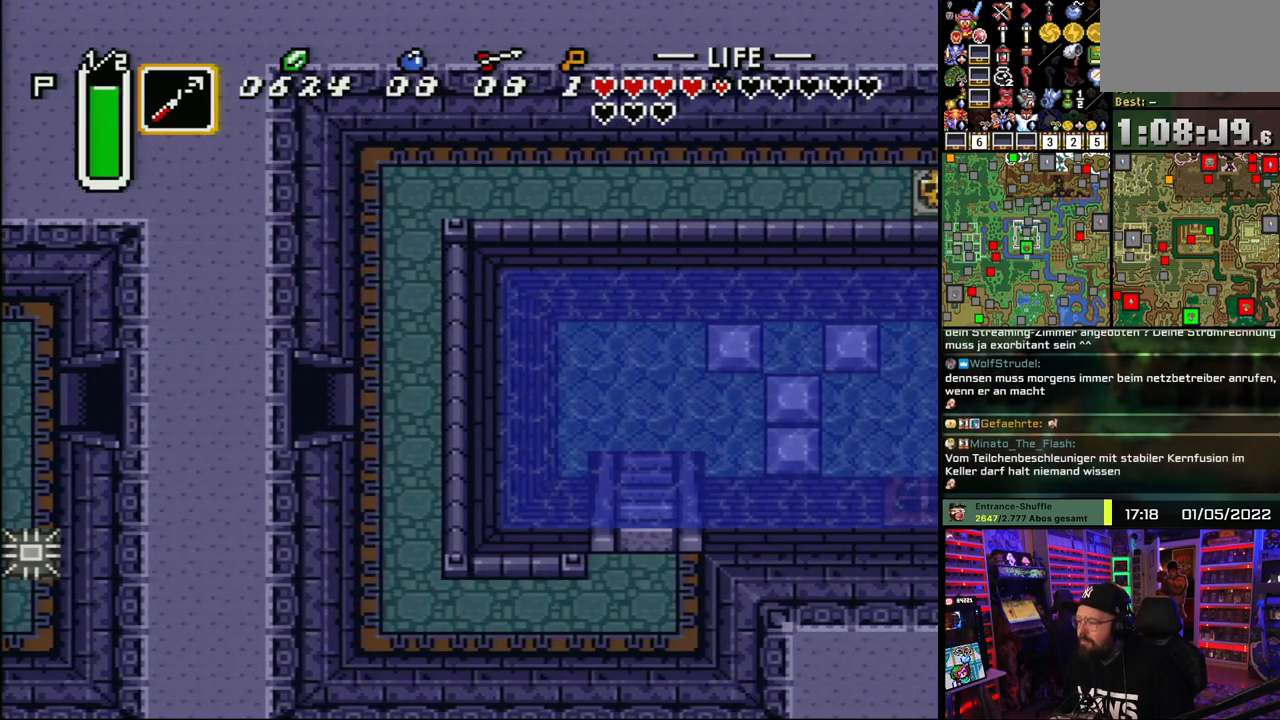
{"buttons": ["DPAD_DOWN", "DPAD_RIGHT"], "events": [[217, "DPAD_DOWN", "down"]]}
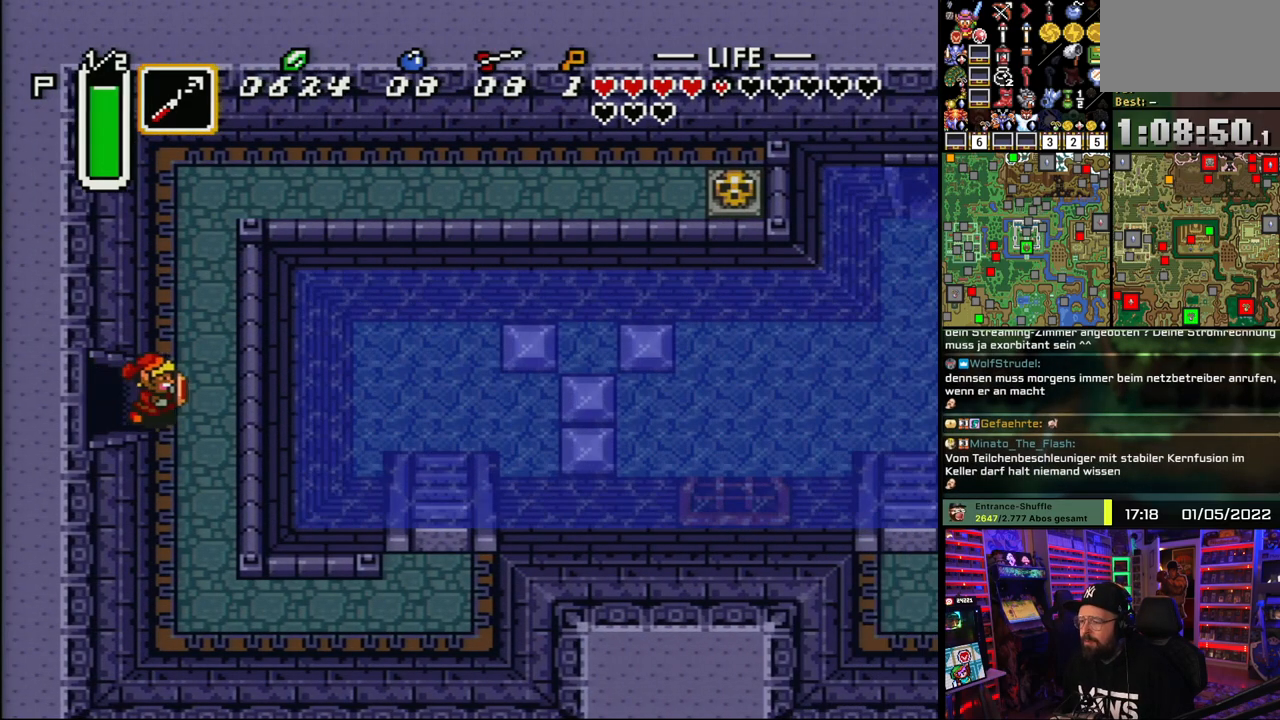
{"buttons": ["DPAD_DOWN"], "events": [[133, "DPAD_RIGHT", "up"]]}
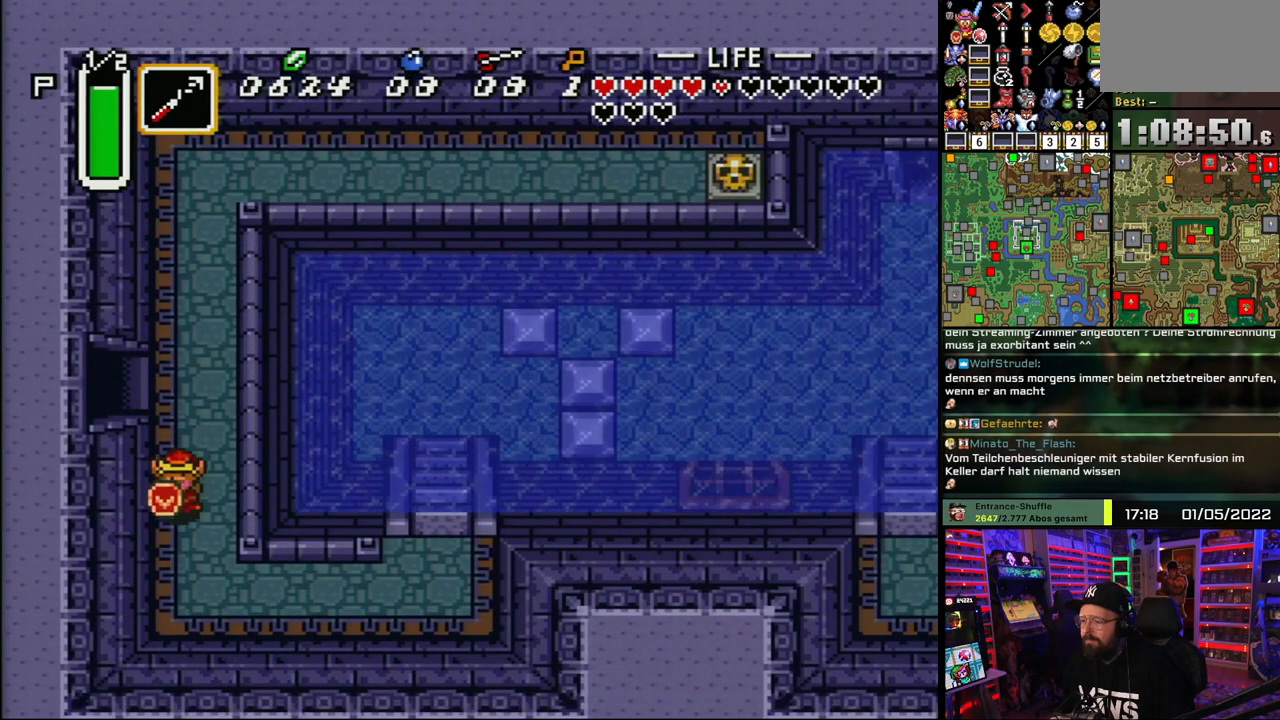
{"buttons": ["DPAD_RIGHT"], "events": [[217, "DPAD_RIGHT", "down"], [367, "DPAD_DOWN", "up"]]}
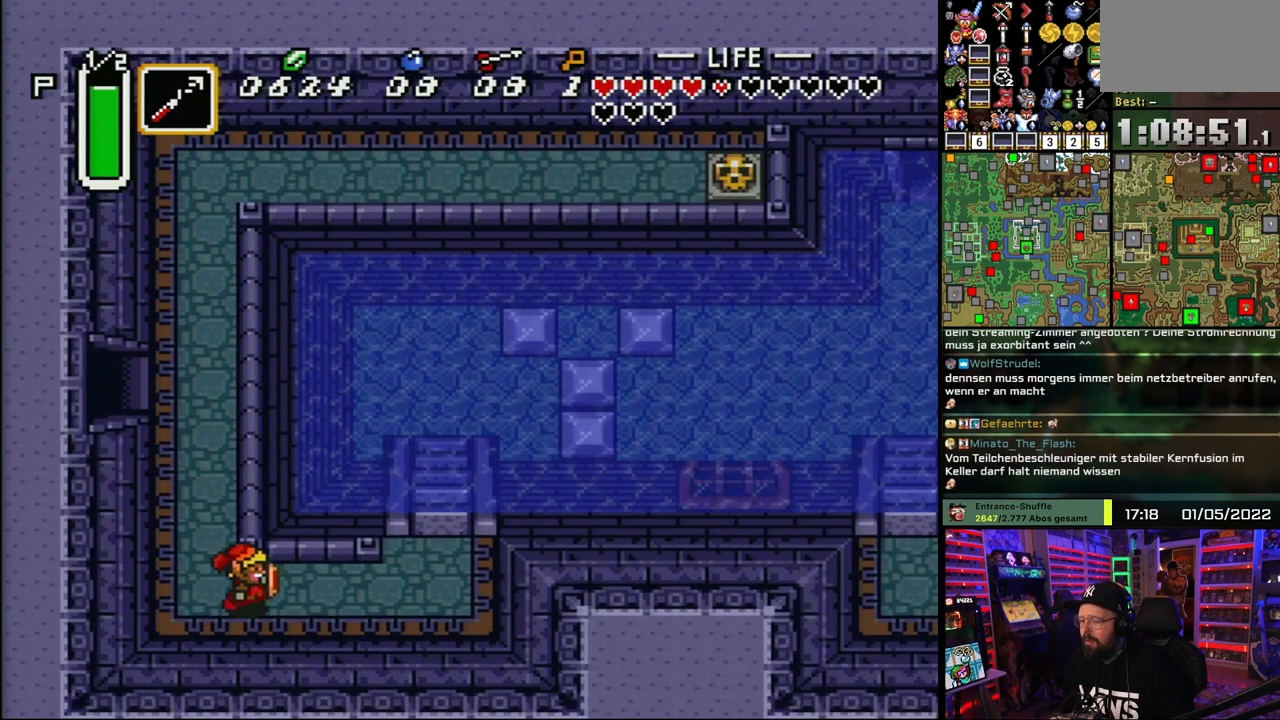
{"buttons": ["DPAD_RIGHT"], "events": [[350, "DPAD_LEFT", "down"], [367, "DPAD_LEFT", "up"]]}
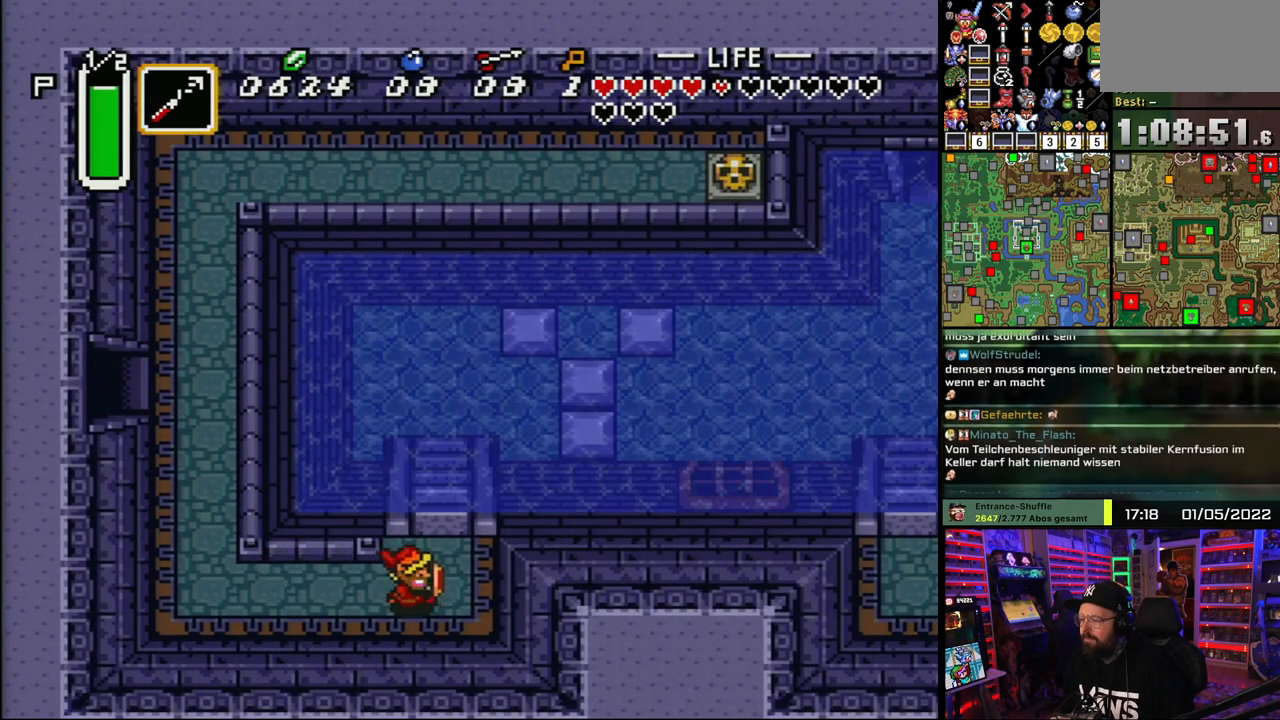
{"buttons": [], "events": [[67, "DPAD_UP", "down"], [183, "DPAD_RIGHT", "up"], [400, "DPAD_UP", "up"]]}